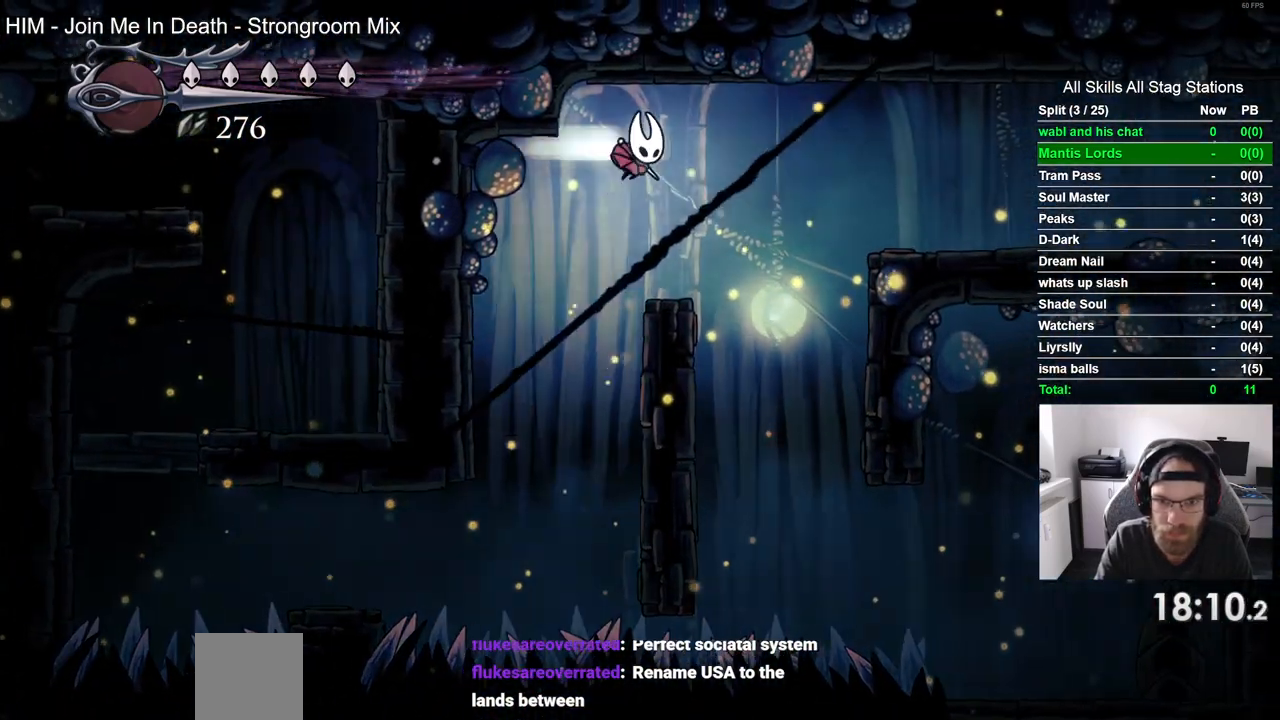
Gameplay with a controller (PlayStation layout); each line is a JSON object with the inputs held at the frame after it (dt_ms = milliseconds from this image to that frame). "events" lists button and stick changes between this image and that frame as [ms after this image, input, new state], when the widget could be followed in between.
{"dt_ms": 500, "buttons": ["DPAD_RIGHT"], "left_stick": "center", "right_stick": "center"}
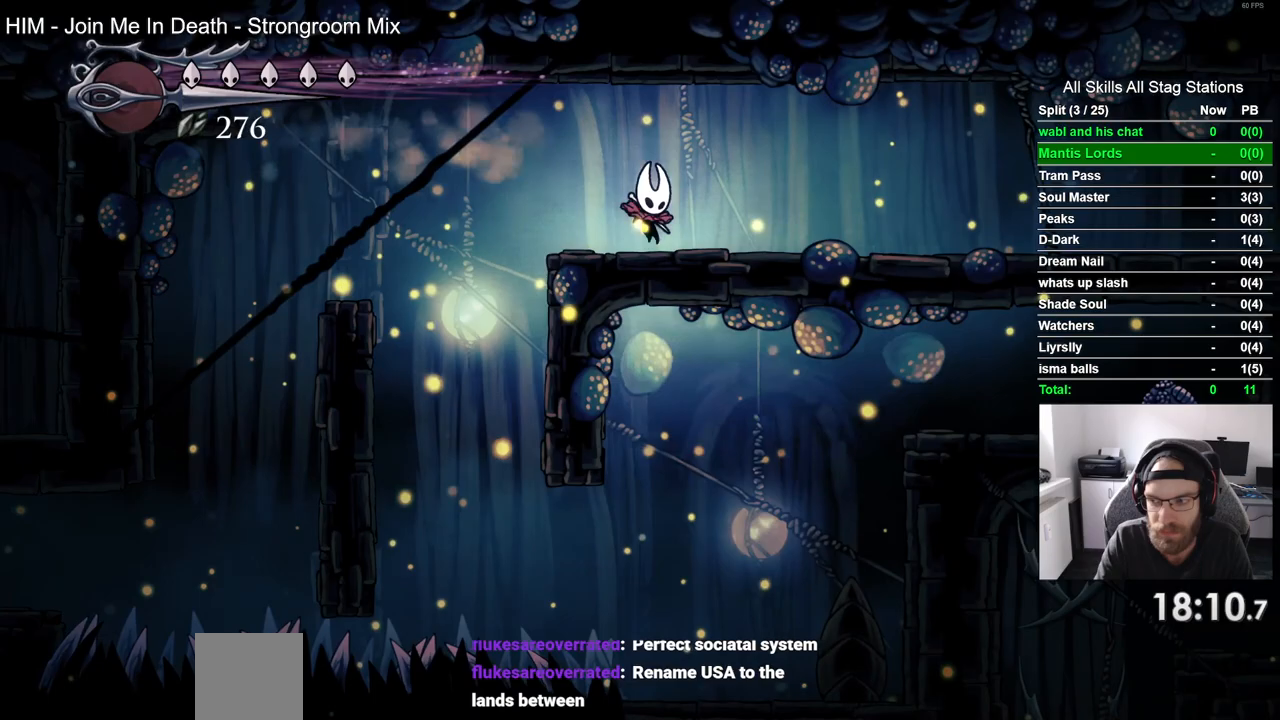
{"dt_ms": 500, "buttons": ["DPAD_RIGHT"], "left_stick": "center", "right_stick": "center"}
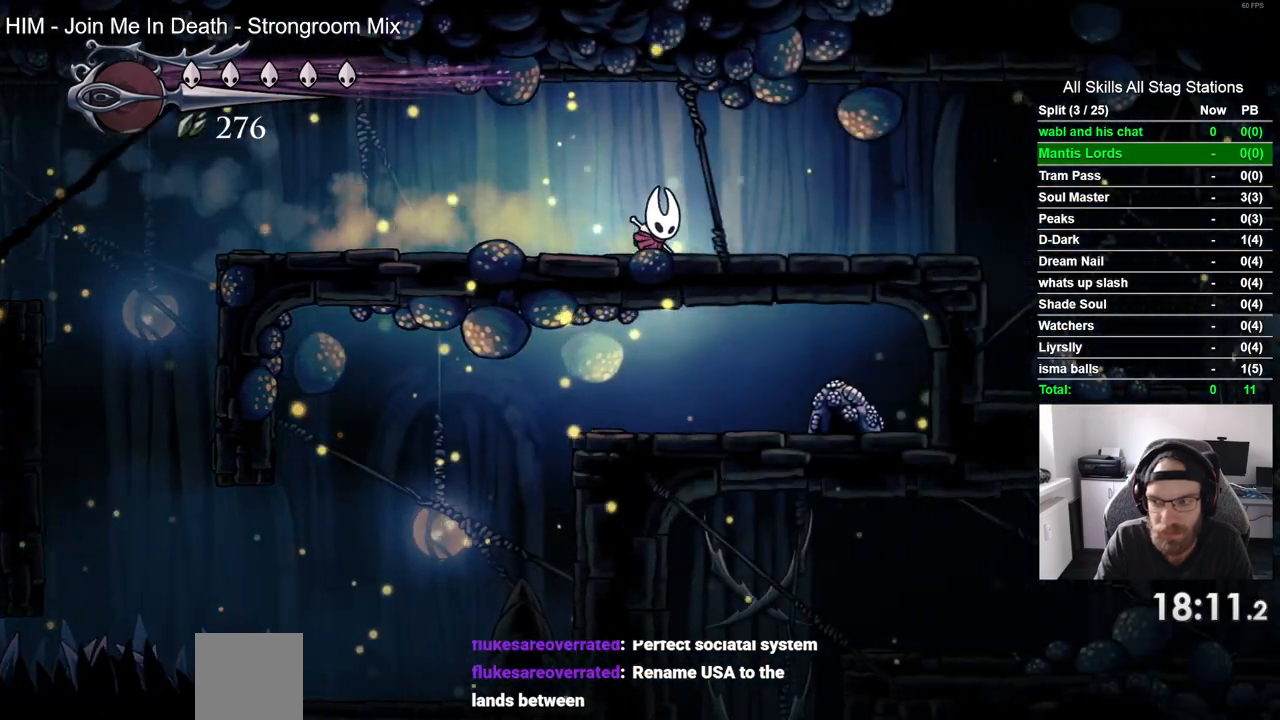
{"dt_ms": 500, "buttons": ["DPAD_RIGHT"], "left_stick": "center", "right_stick": "center", "events": [[133, "R2", "down"], [367, "R2", "up"]]}
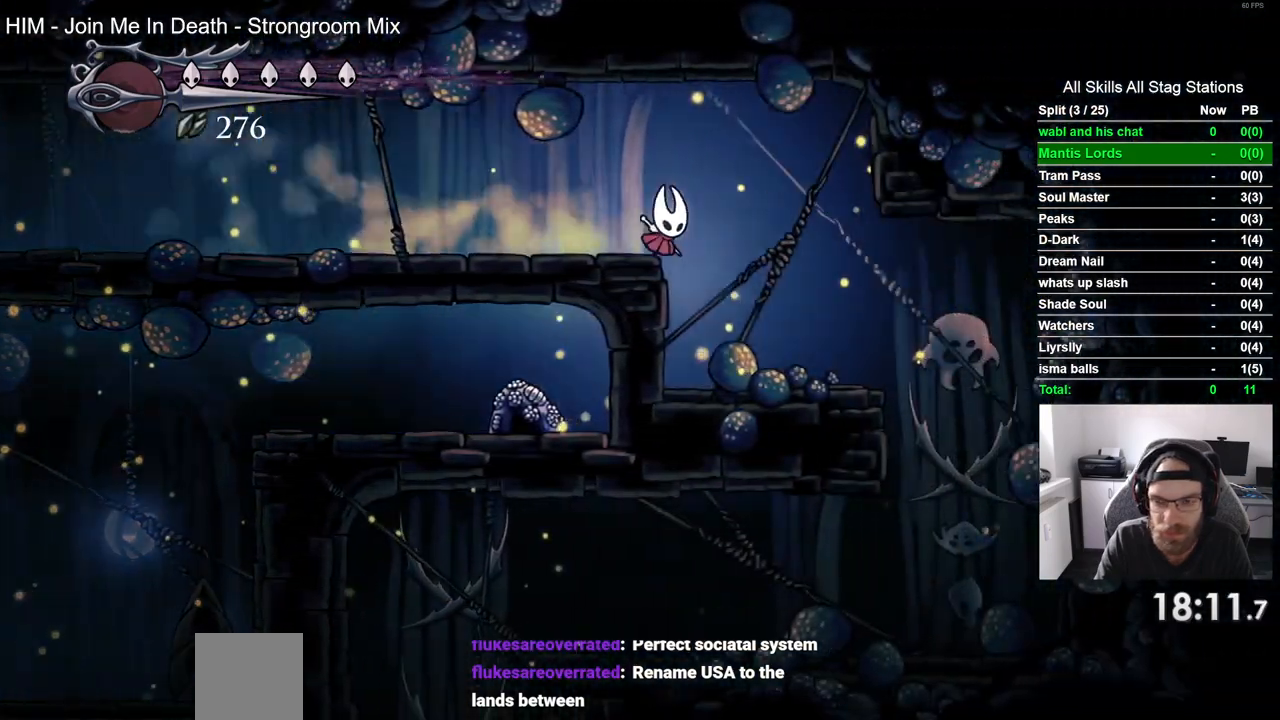
{"dt_ms": 500, "buttons": ["DPAD_RIGHT"], "left_stick": "center", "right_stick": "center", "events": [[283, "R2", "down"], [500, "R2", "up"]]}
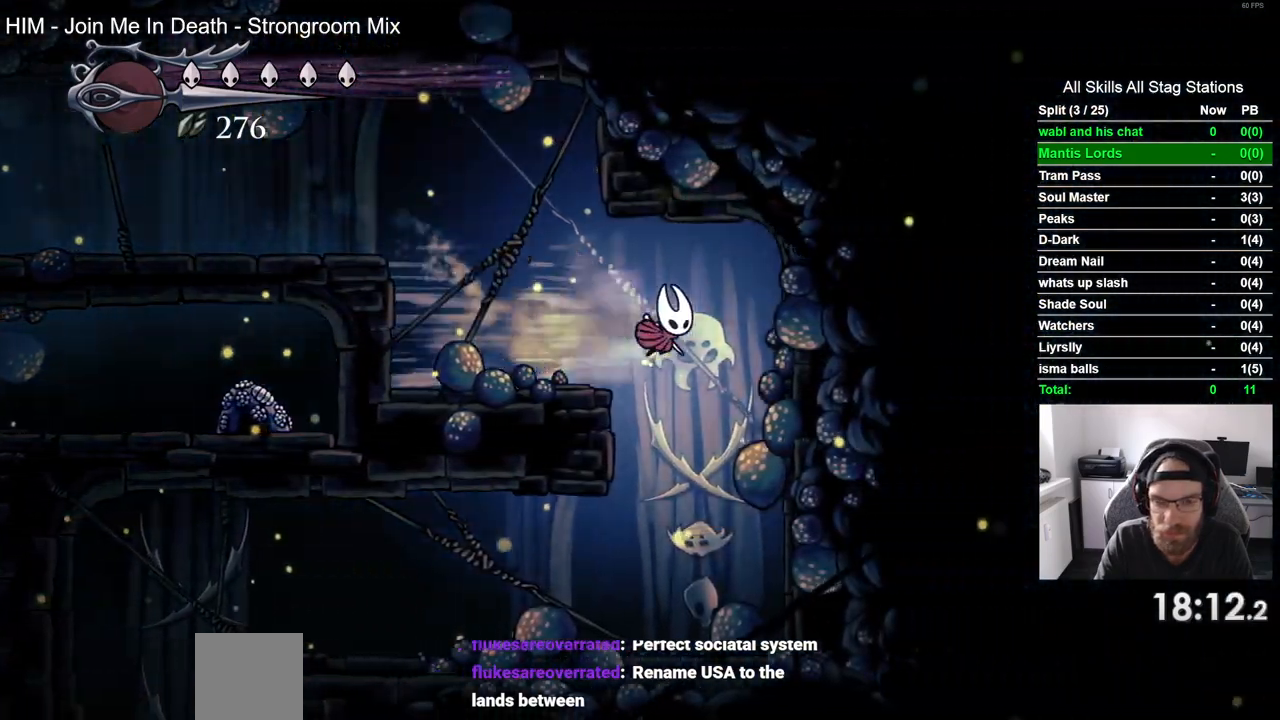
{"dt_ms": 500, "buttons": ["DPAD_LEFT"], "left_stick": "center", "right_stick": "center", "events": [[50, "DPAD_LEFT", "down"], [167, "DPAD_RIGHT", "up"]]}
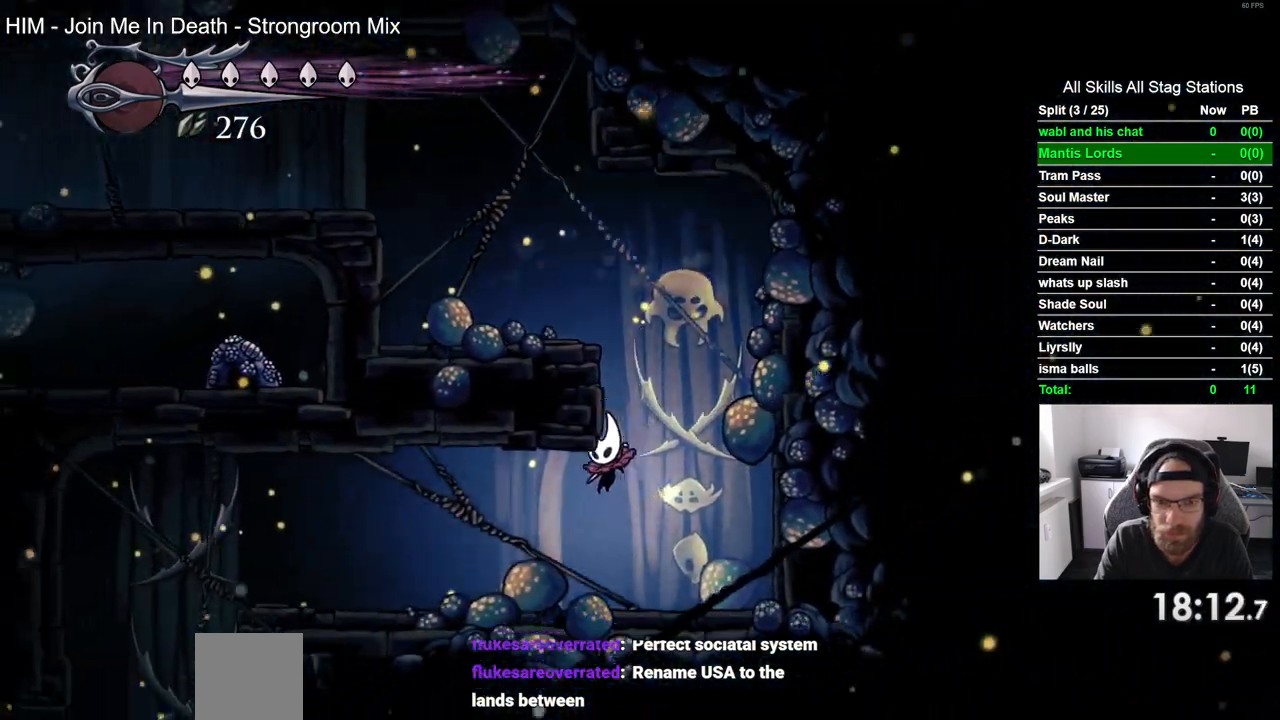
{"dt_ms": 500, "buttons": ["DPAD_LEFT"], "left_stick": "center", "right_stick": "center", "events": [[100, "R2", "down"], [333, "R2", "up"]]}
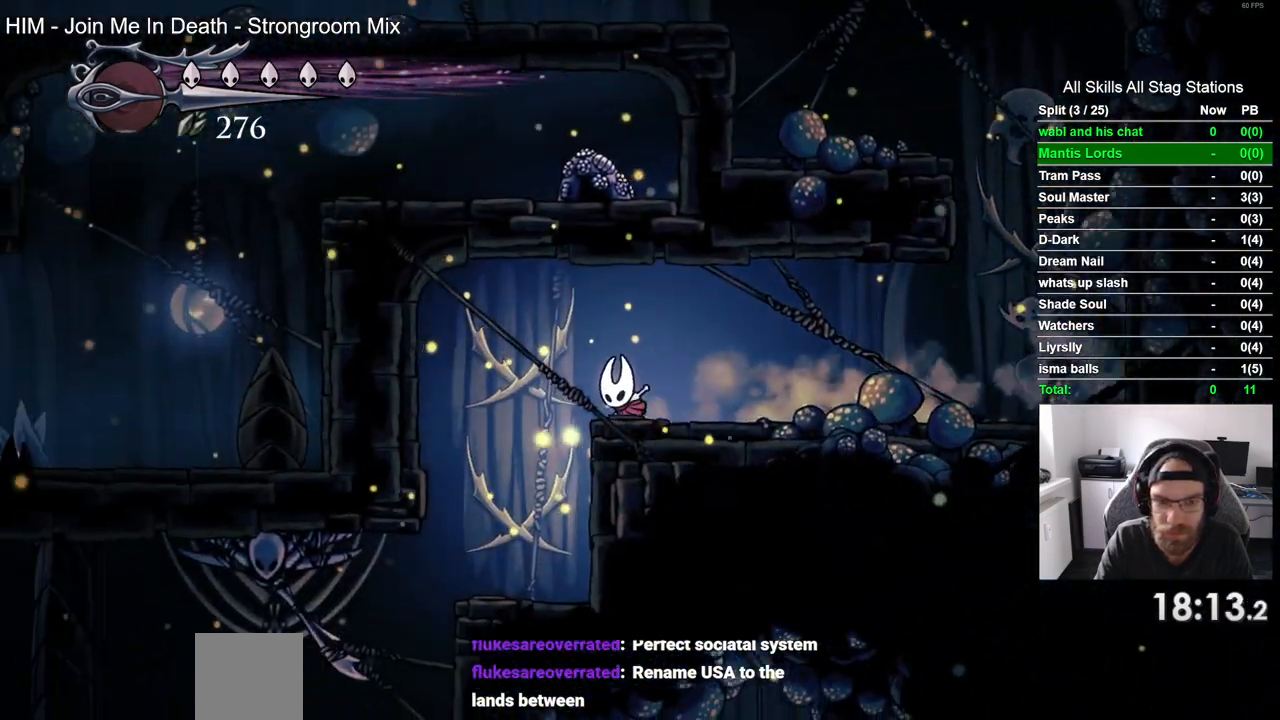
{"dt_ms": 500, "buttons": ["DPAD_LEFT"], "left_stick": "center", "right_stick": "center", "events": []}
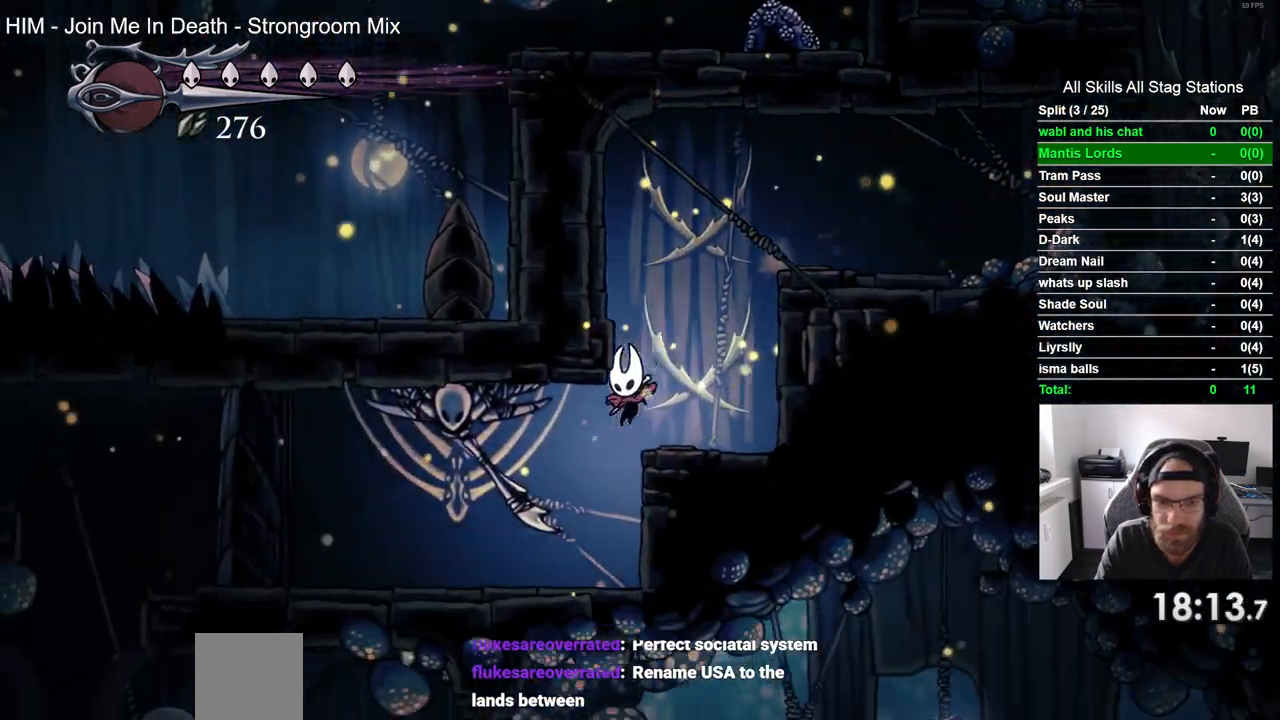
{"dt_ms": 500, "buttons": ["DPAD_LEFT"], "left_stick": "center", "right_stick": "center", "events": [[17, "SQUARE", "down"], [150, "R2", "down"], [150, "SQUARE", "up"], [383, "R2", "up"]]}
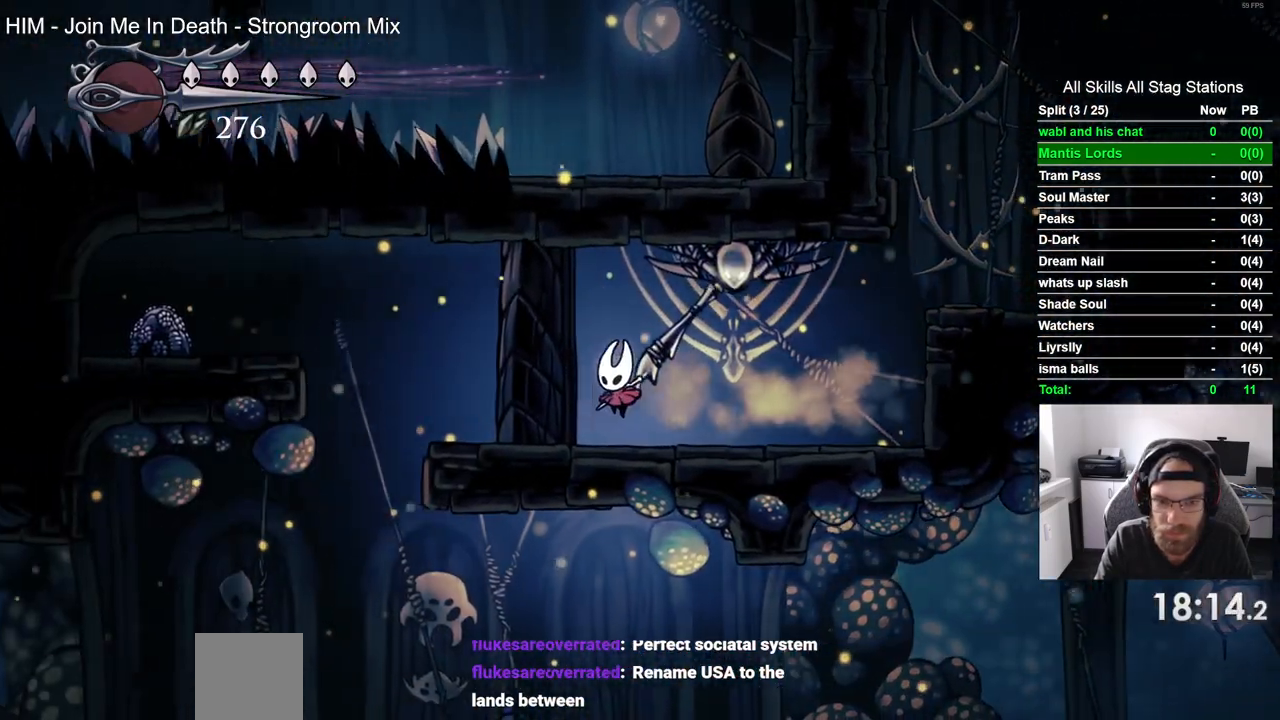
{"dt_ms": 500, "buttons": [], "left_stick": "center", "right_stick": "center", "events": [[117, "DPAD_LEFT", "up"]]}
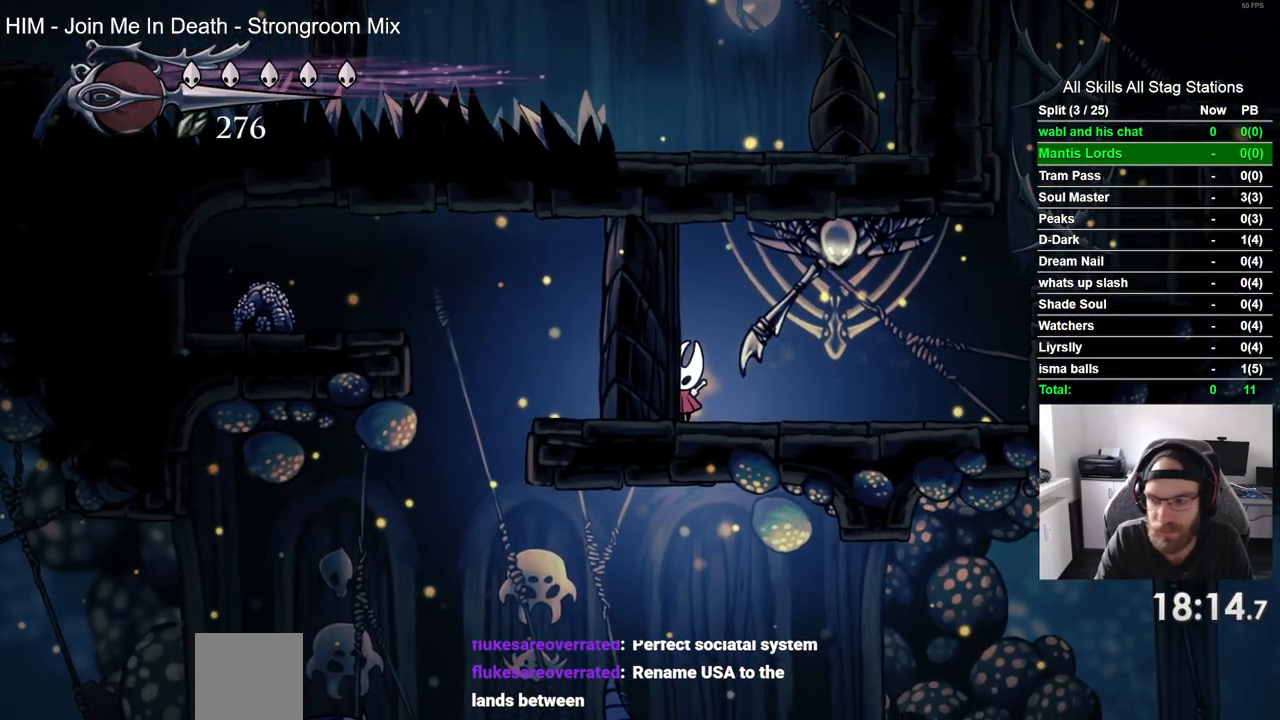
{"dt_ms": 500, "buttons": [], "left_stick": "center", "right_stick": "center", "events": []}
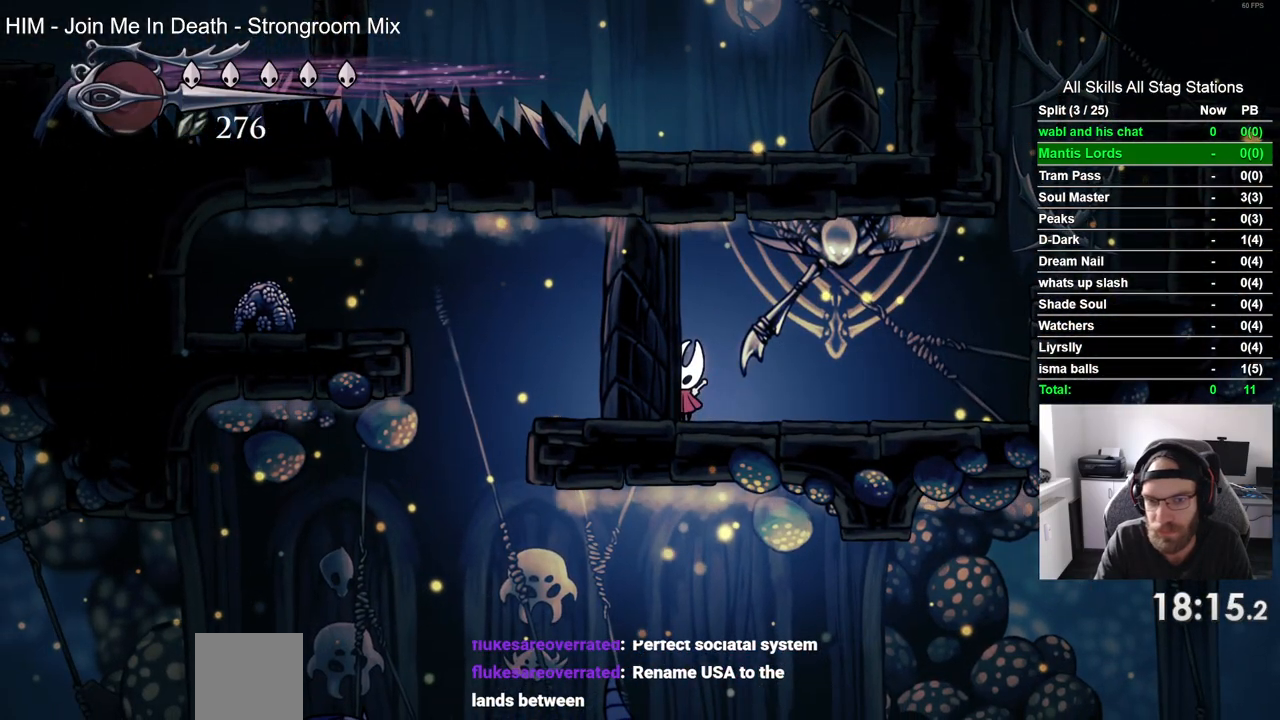
{"dt_ms": 500, "buttons": ["DPAD_LEFT"], "left_stick": "center", "right_stick": "center", "events": [[33, "DPAD_LEFT", "down"]]}
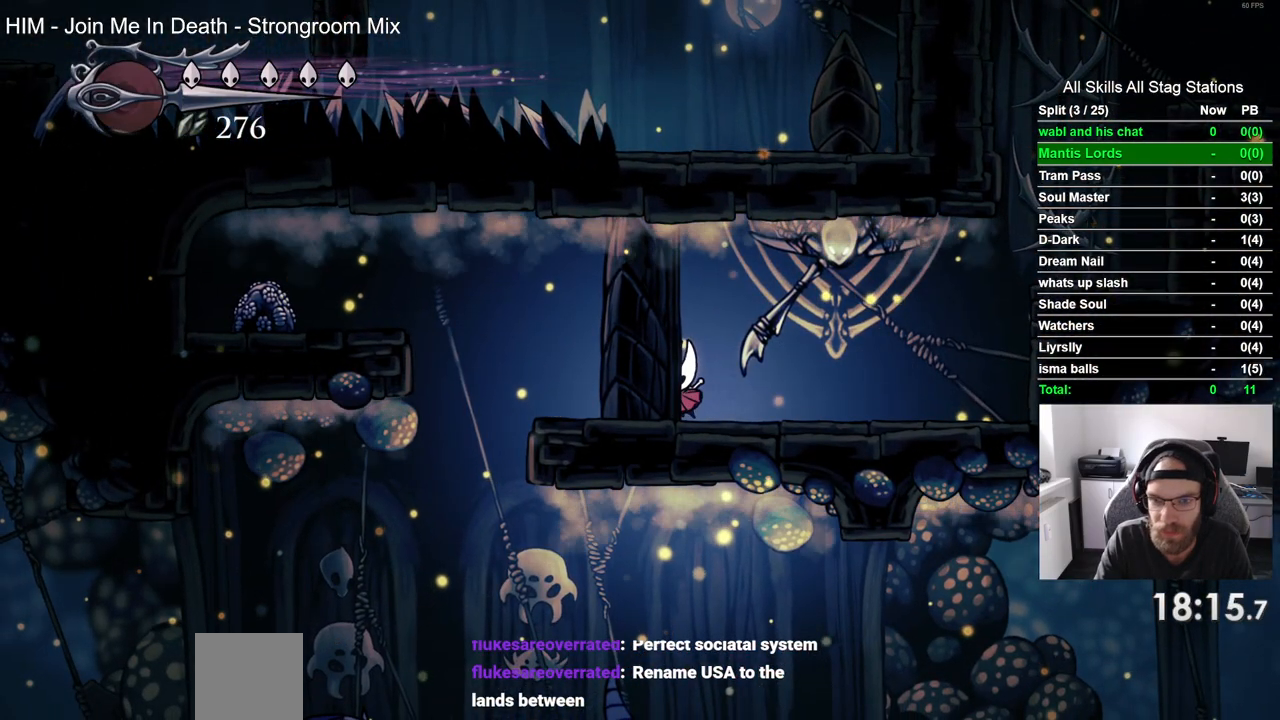
{"dt_ms": 500, "buttons": ["DPAD_LEFT"], "left_stick": "center", "right_stick": "center", "events": []}
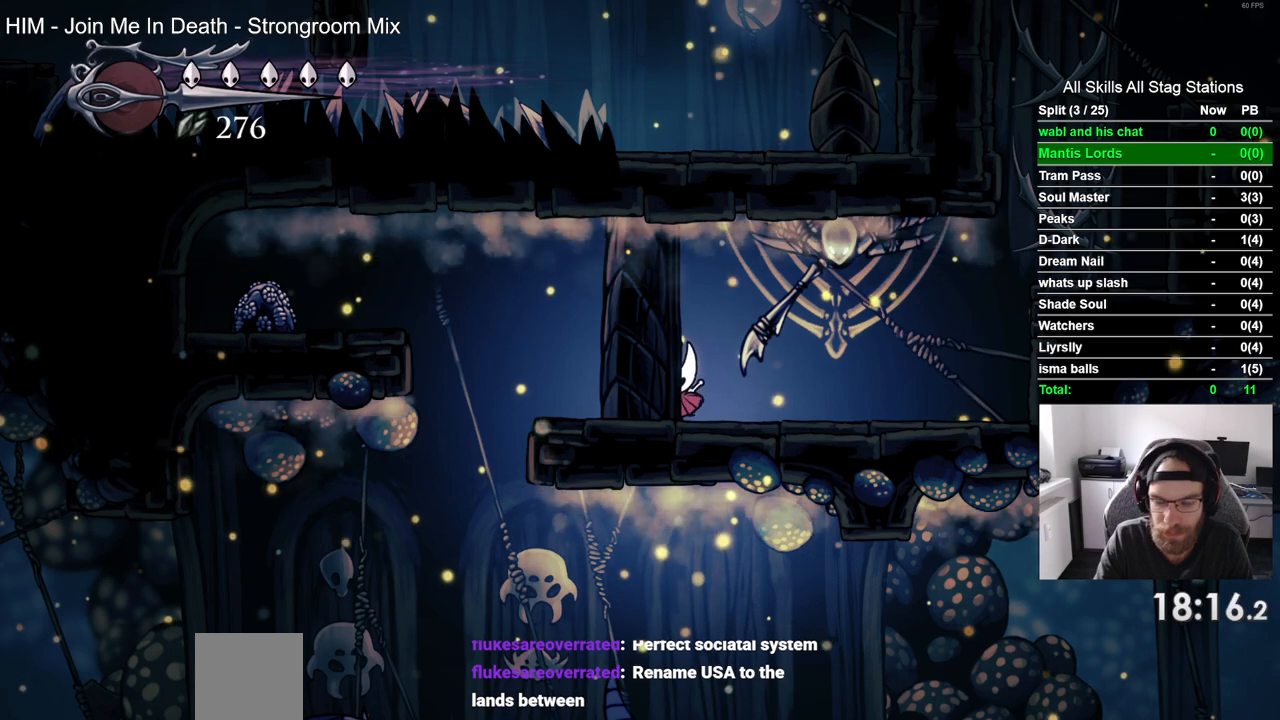
{"dt_ms": 500, "buttons": ["DPAD_LEFT"], "left_stick": "center", "right_stick": "center", "events": []}
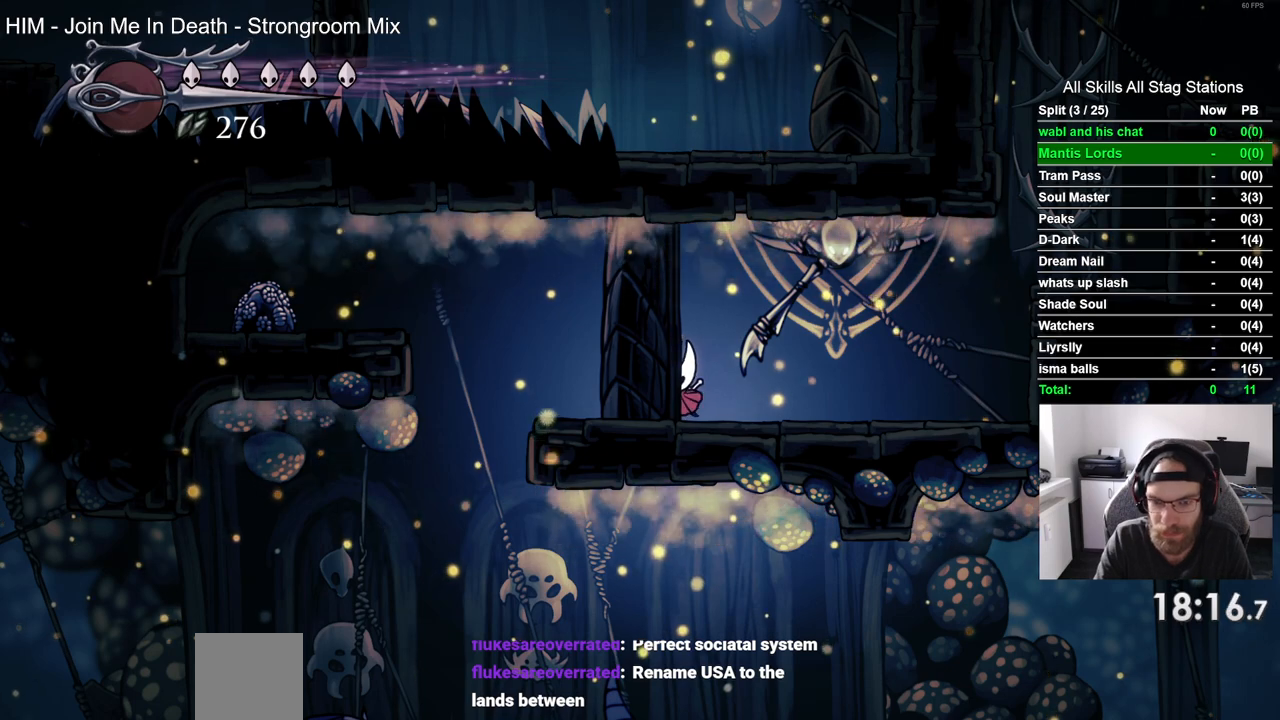
{"dt_ms": 500, "buttons": ["DPAD_LEFT"], "left_stick": "center", "right_stick": "center", "events": []}
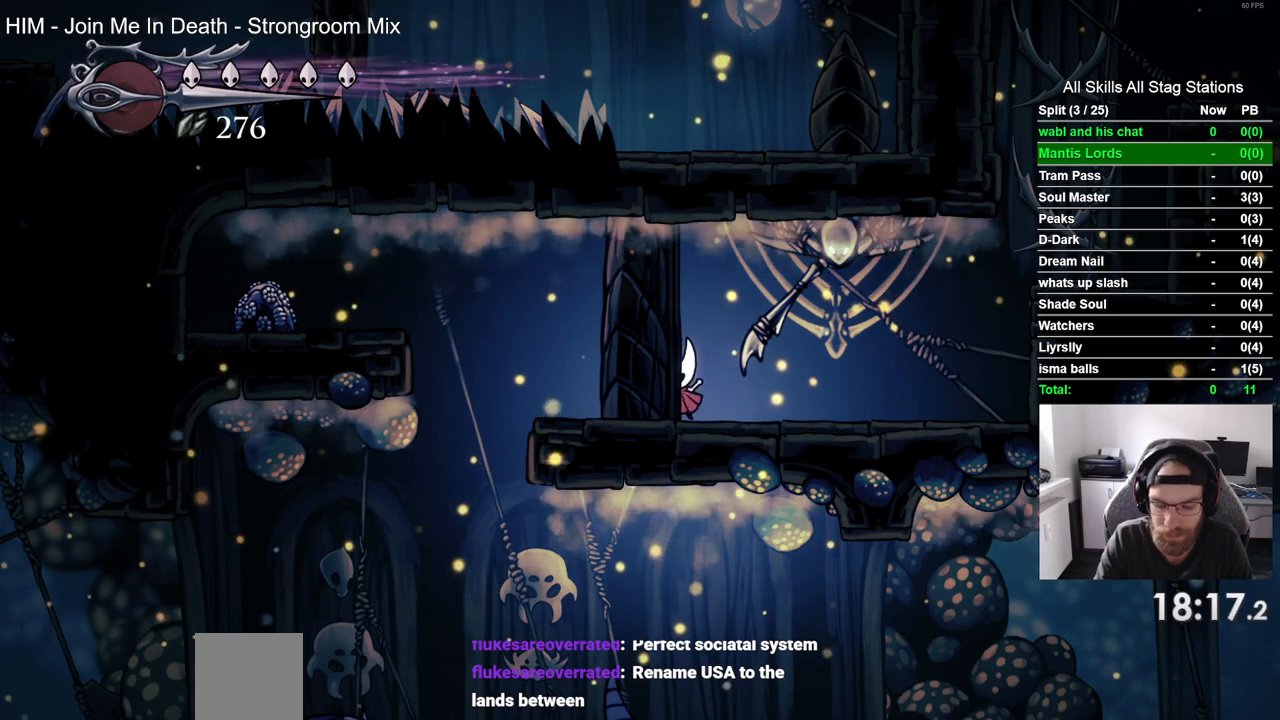
{"dt_ms": 500, "buttons": ["DPAD_LEFT"], "left_stick": "center", "right_stick": "center", "events": []}
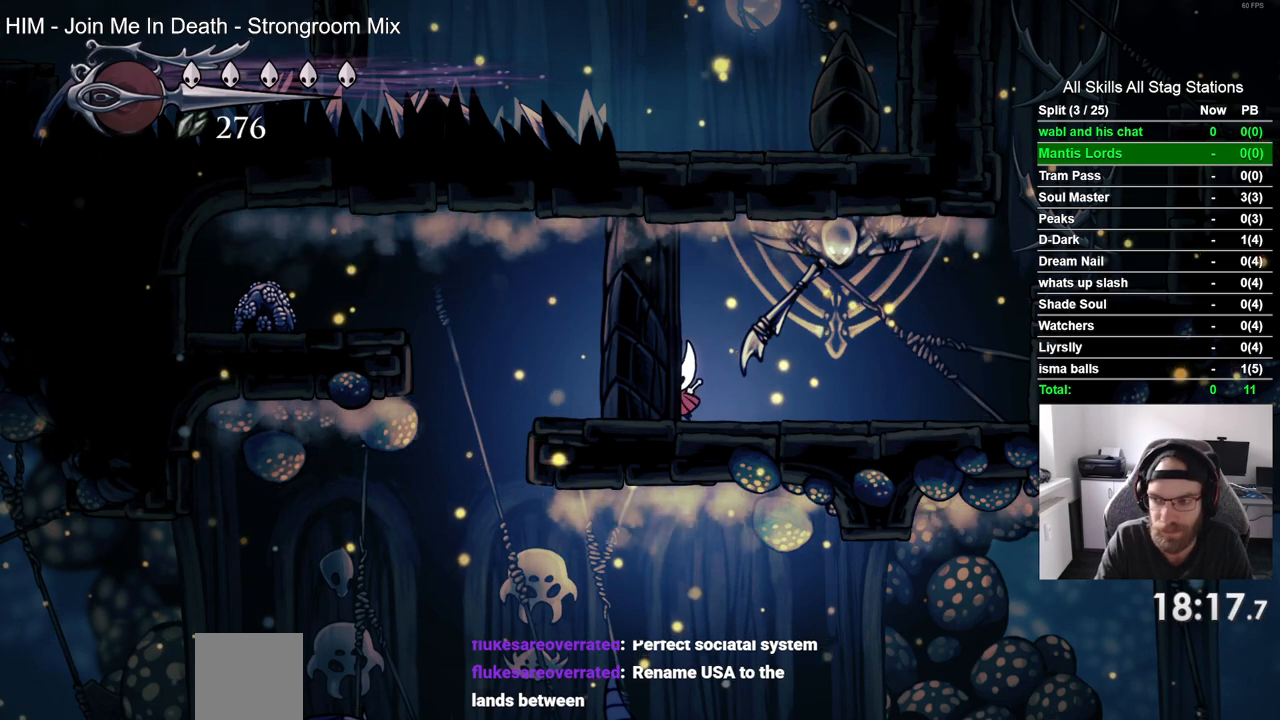
{"dt_ms": 500, "buttons": ["DPAD_LEFT"], "left_stick": "center", "right_stick": "center", "events": []}
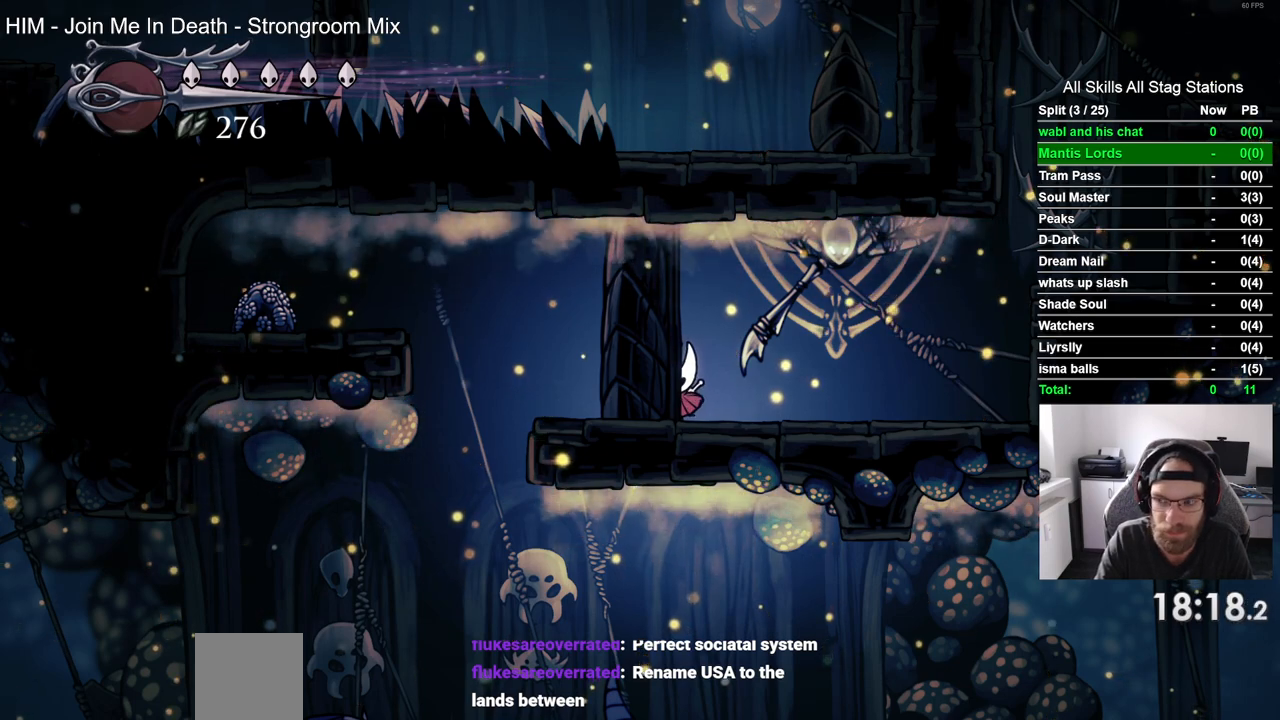
{"dt_ms": 500, "buttons": ["DPAD_LEFT"], "left_stick": "center", "right_stick": "center", "events": []}
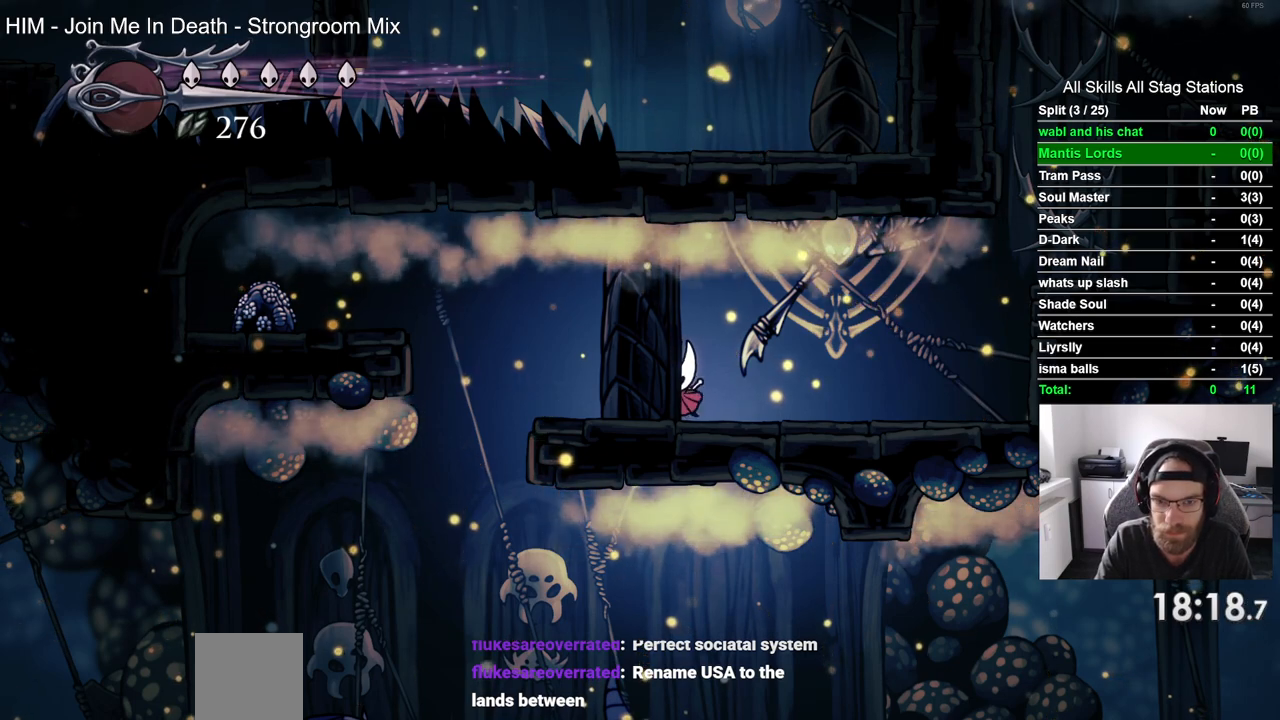
{"dt_ms": 500, "buttons": ["DPAD_LEFT"], "left_stick": "center", "right_stick": "center", "events": []}
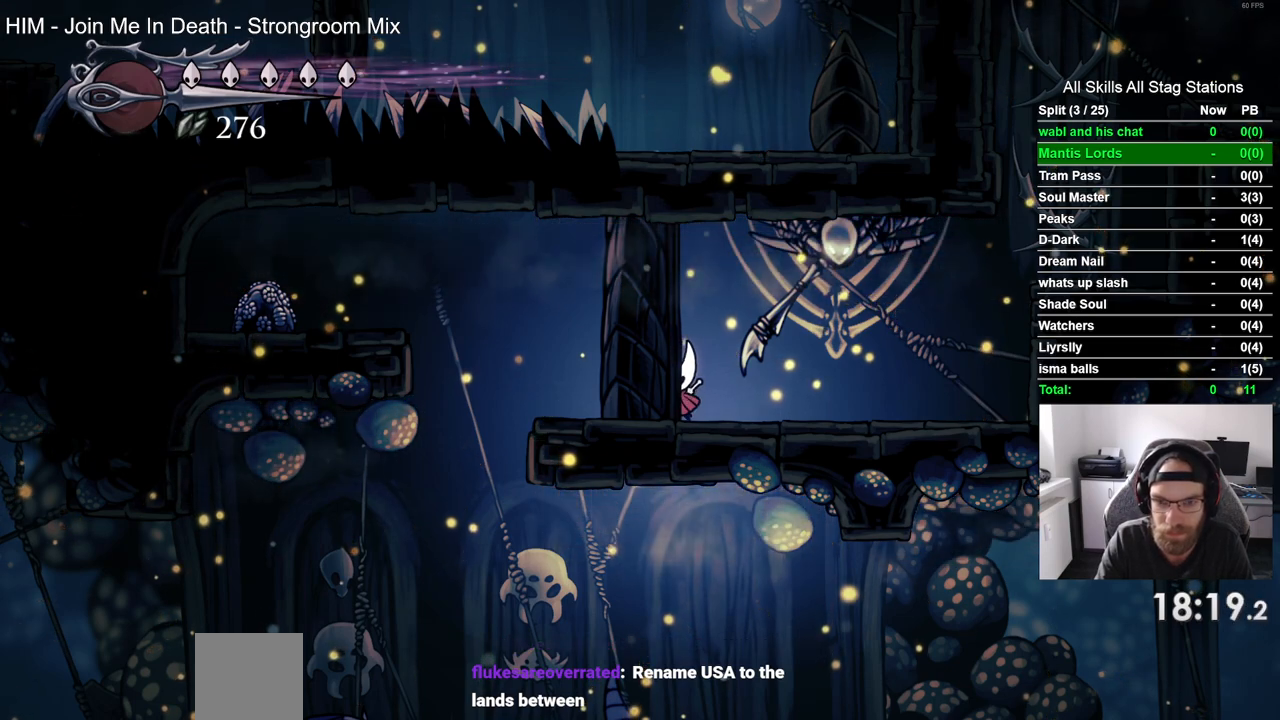
{"dt_ms": 500, "buttons": ["DPAD_LEFT"], "left_stick": "center", "right_stick": "center", "events": []}
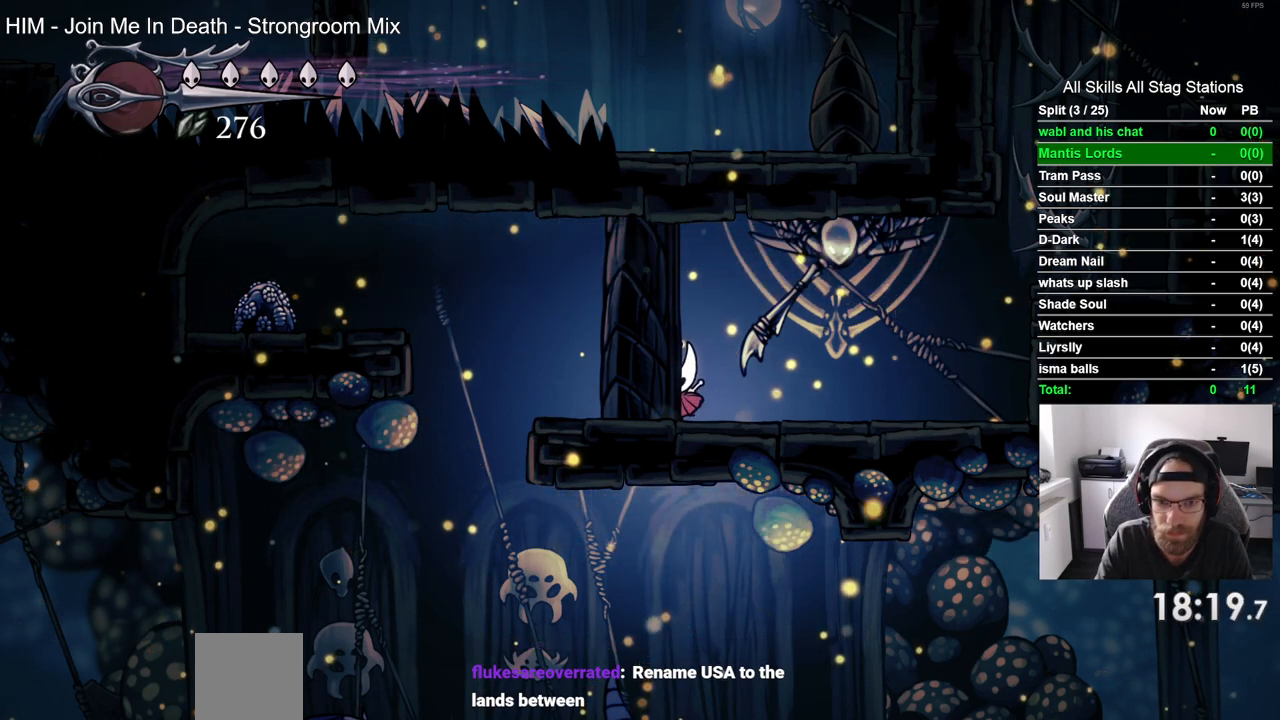
{"dt_ms": 500, "buttons": ["DPAD_LEFT"], "left_stick": "center", "right_stick": "center", "events": []}
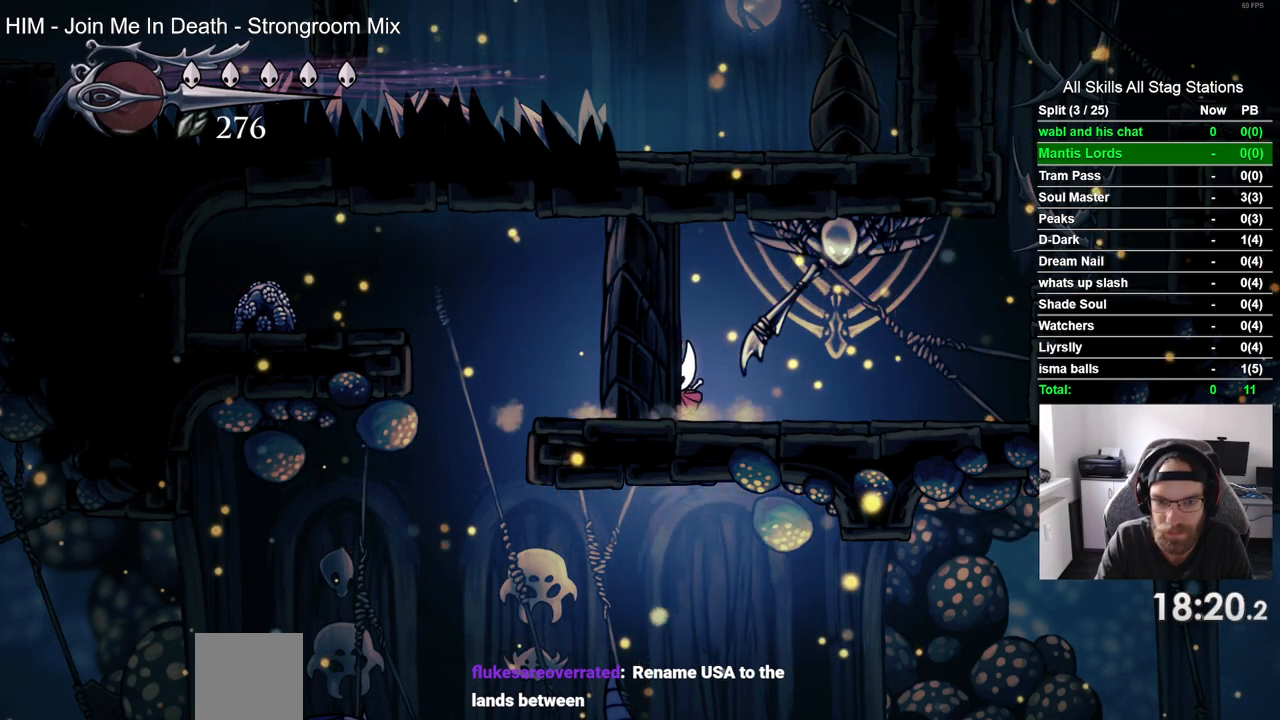
{"dt_ms": 500, "buttons": ["DPAD_LEFT"], "left_stick": "center", "right_stick": "center", "events": []}
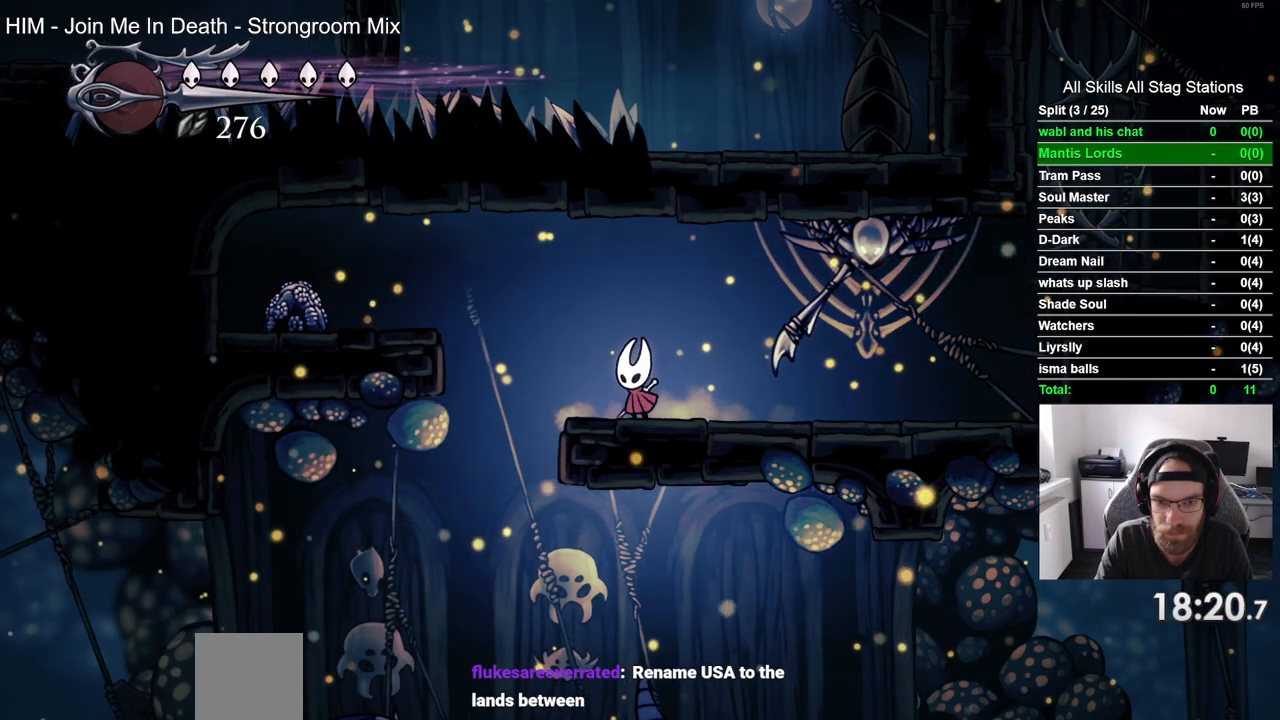
{"dt_ms": 500, "buttons": ["DPAD_LEFT"], "left_stick": "center", "right_stick": "center", "events": []}
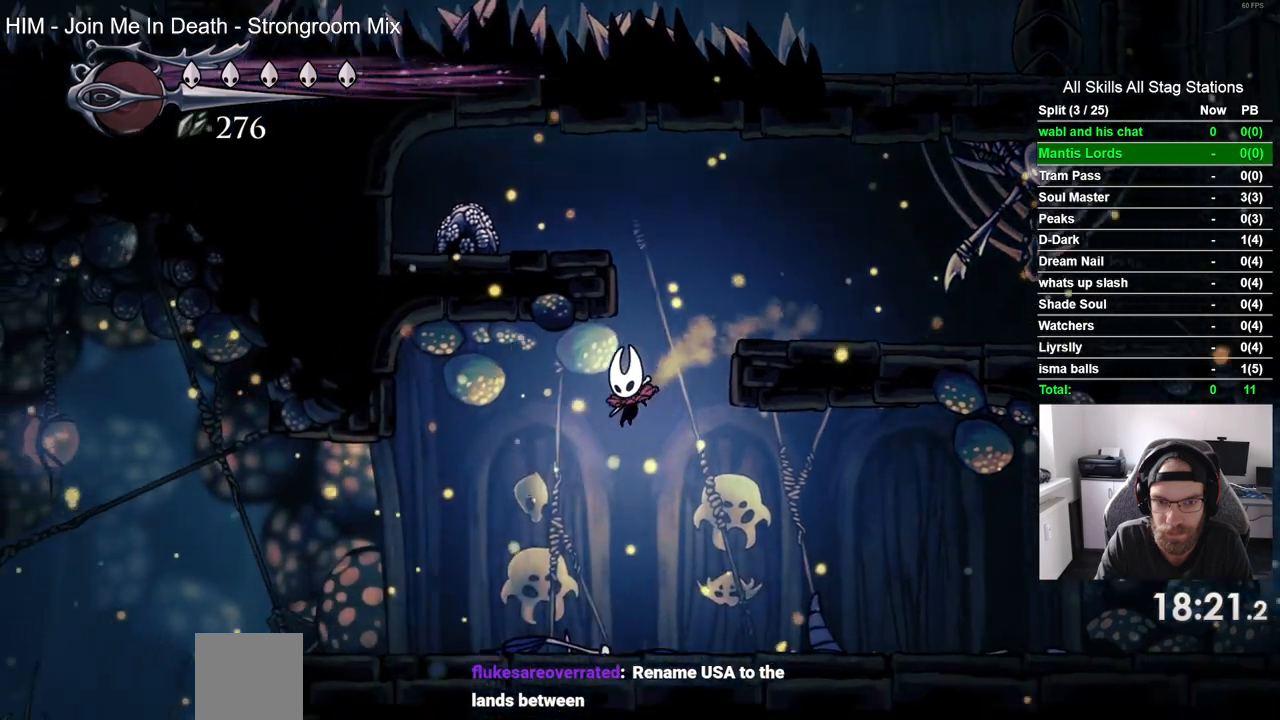
{"dt_ms": 500, "buttons": ["DPAD_LEFT"], "left_stick": "center", "right_stick": "center", "events": [[117, "R2", "down"], [367, "R2", "up"]]}
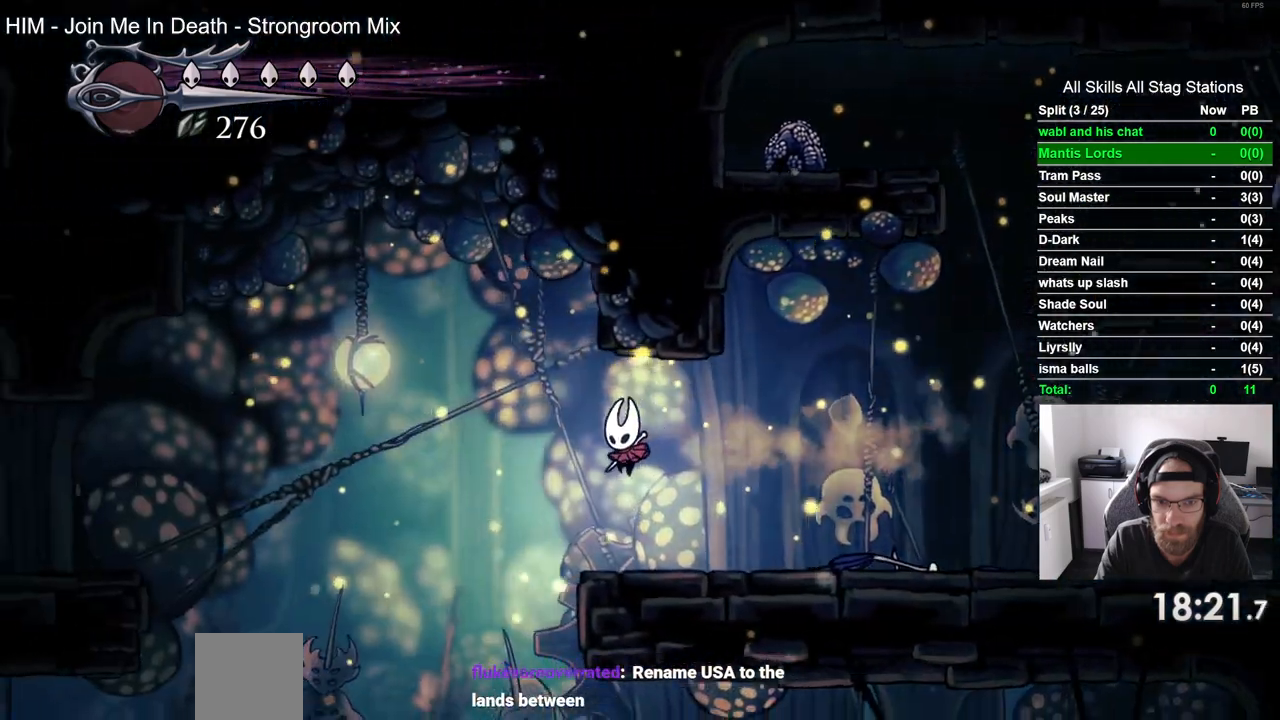
{"dt_ms": 500, "buttons": ["DPAD_LEFT"], "left_stick": "center", "right_stick": "center", "events": []}
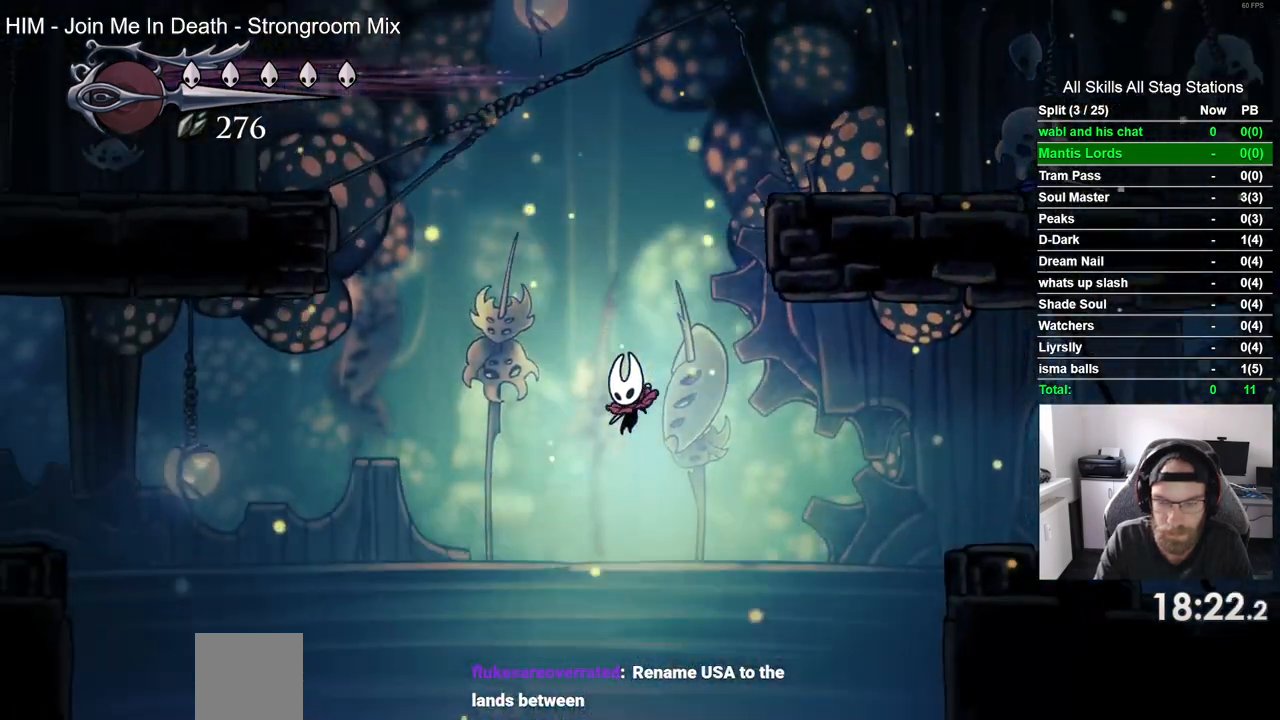
{"dt_ms": 1000, "buttons": [], "left_stick": "center", "right_stick": "center"}
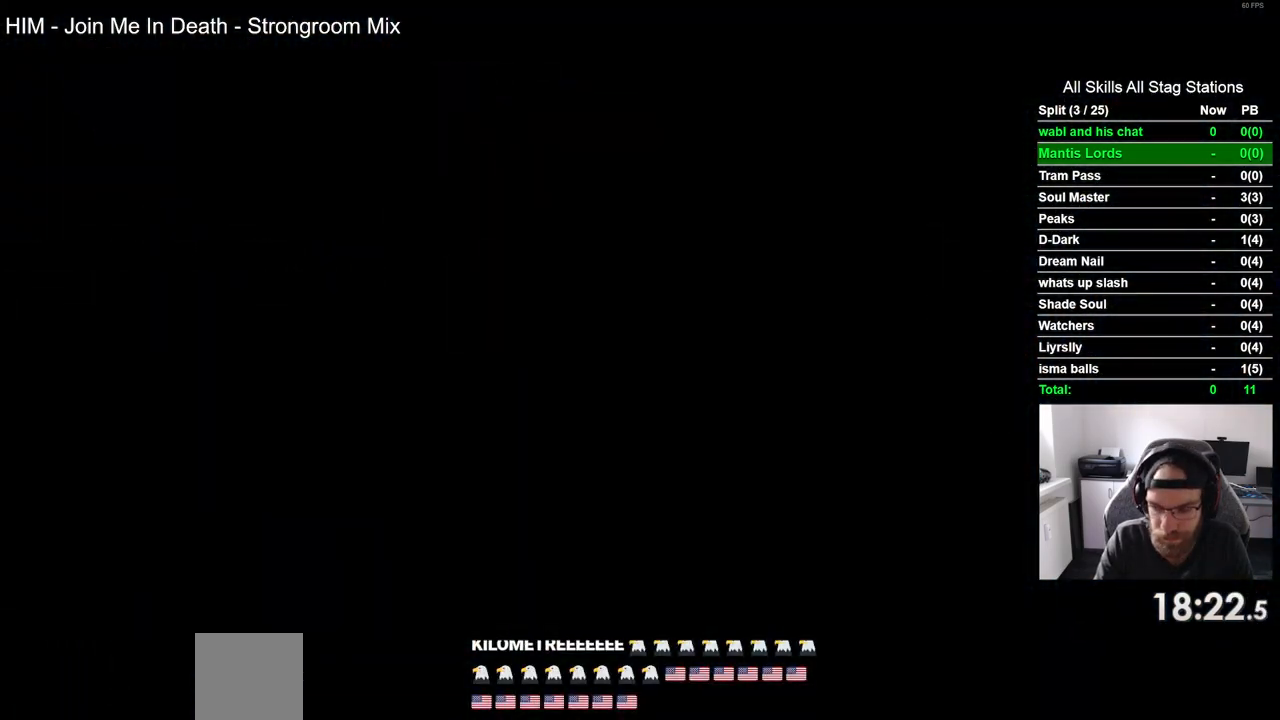
{"dt_ms": 500, "buttons": [], "left_stick": "center", "right_stick": "center", "events": []}
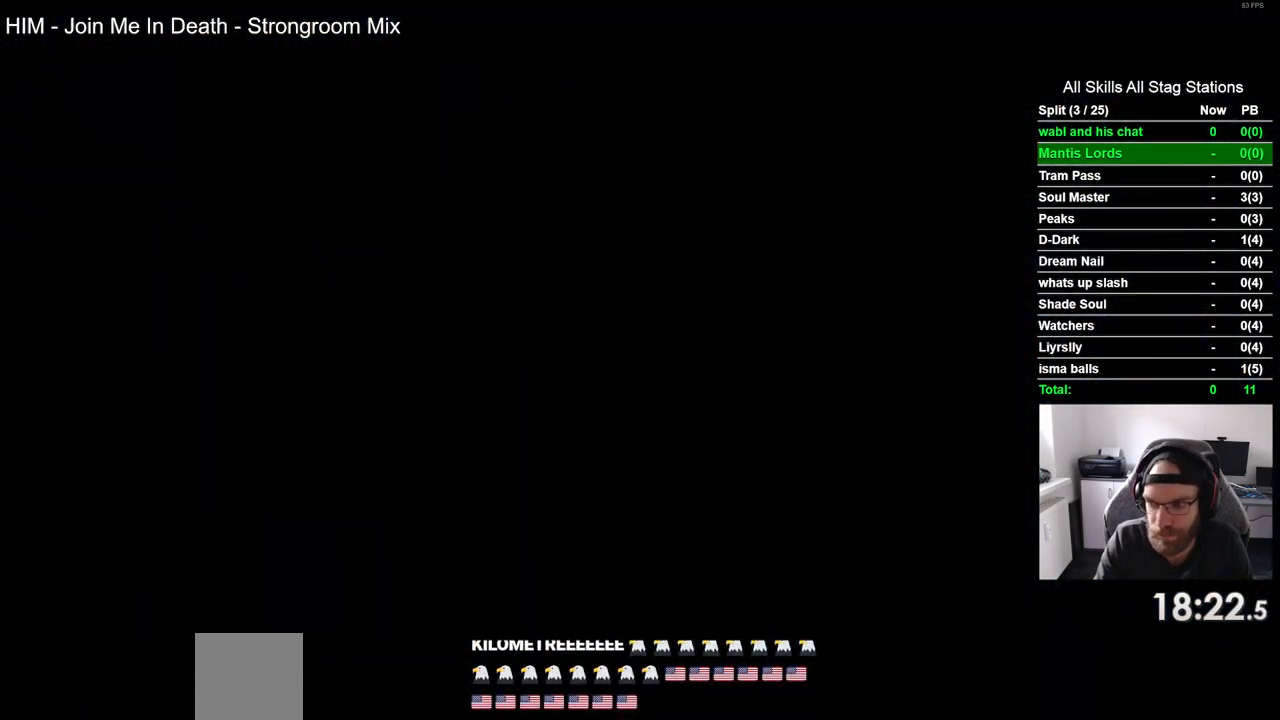
{"dt_ms": 500, "buttons": [], "left_stick": "center", "right_stick": "center", "events": []}
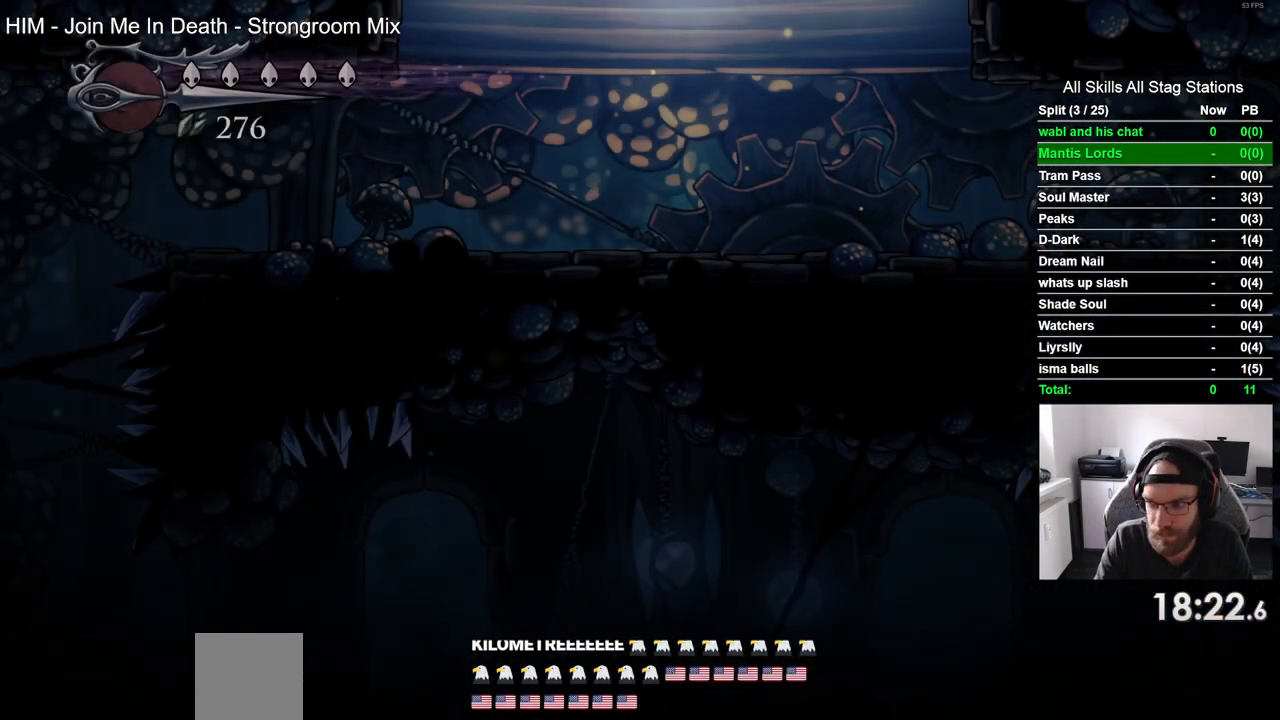
{"dt_ms": 500, "buttons": ["DPAD_RIGHT"], "left_stick": "center", "right_stick": "center", "events": [[267, "DPAD_RIGHT", "down"]]}